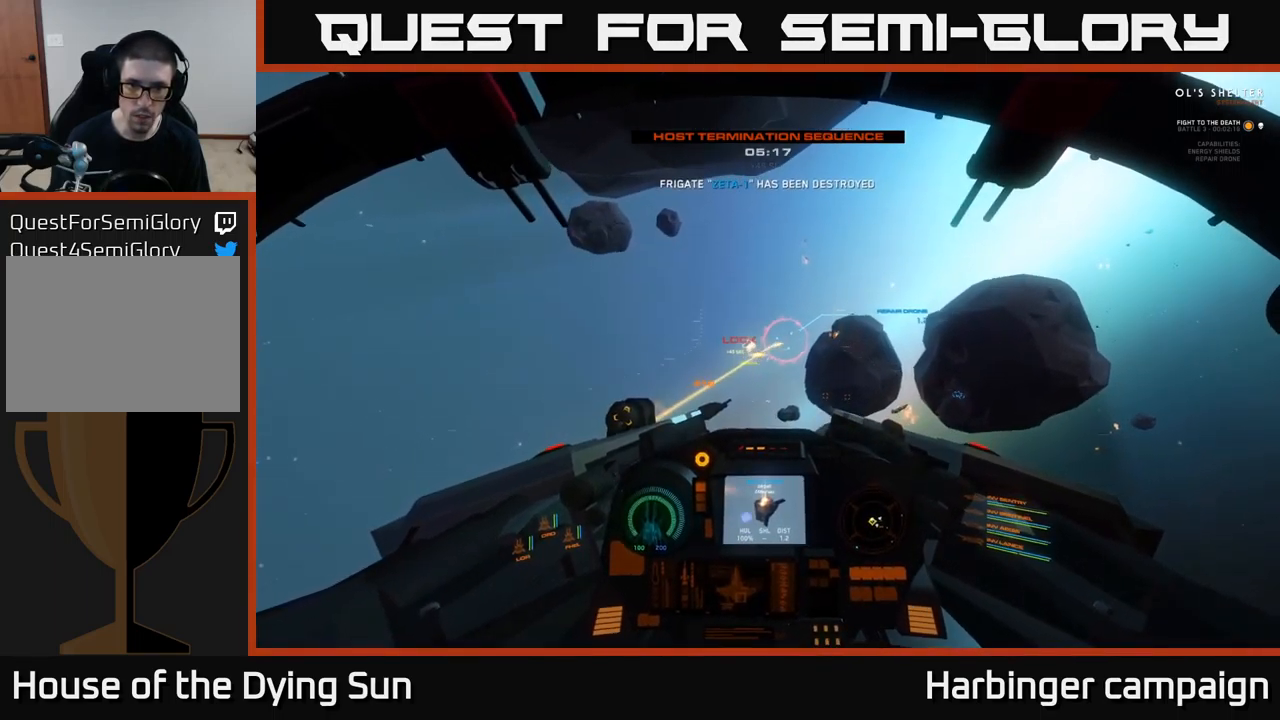
Gameplay with a controller (Xbox layout); each line is a JSON object with the inputs held at the frame after it. "events" lists button and stick changes between this image and that frame as [ms after this image, input, new state], when the widget could be followed in between.
{"buttons": [], "left_stick": "center", "right_stick": "left", "events": [[66, "R2", "down"], [133, "right_stick", "left"], [183, "R2", "up"], [283, "R2", "down"], [400, "L2", "up"], [400, "R2", "up"]]}
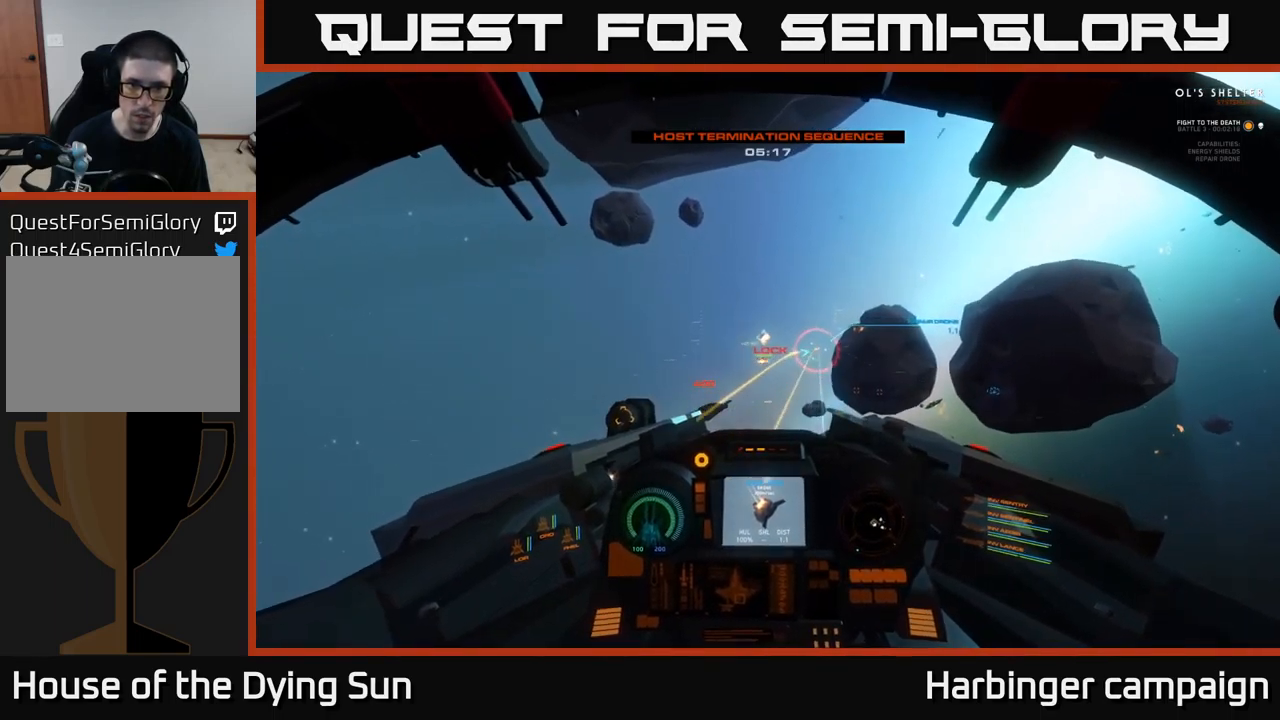
{"buttons": [], "left_stick": "center", "right_stick": "up-left", "events": [[33, "right_stick", "center"], [116, "R1", "down"], [183, "R1", "up"], [233, "left_stick", "left"], [416, "right_stick", "up-left"], [500, "left_stick", "center"]]}
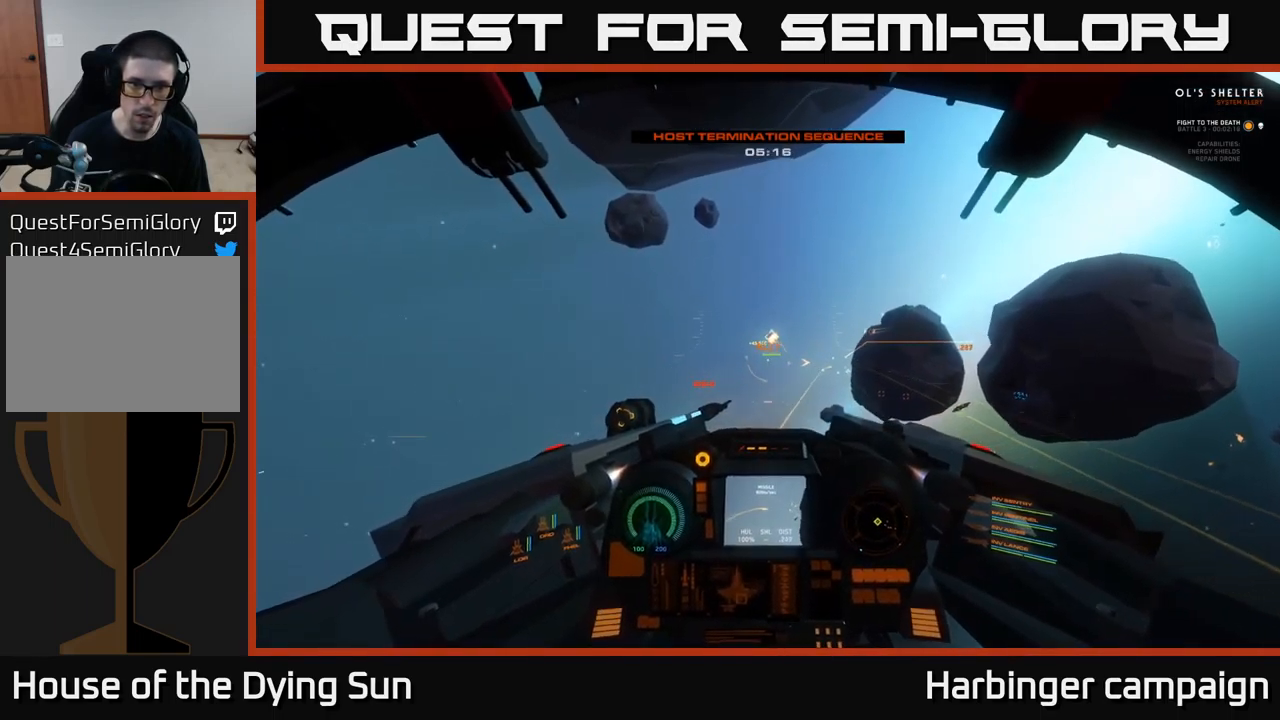
{"buttons": ["L2"], "left_stick": "center", "right_stick": "up", "events": [[66, "L2", "down"], [100, "right_stick", "center"], [266, "R1", "down"], [283, "L2", "up"], [350, "R1", "up"], [466, "L2", "down"], [466, "right_stick", "up"]]}
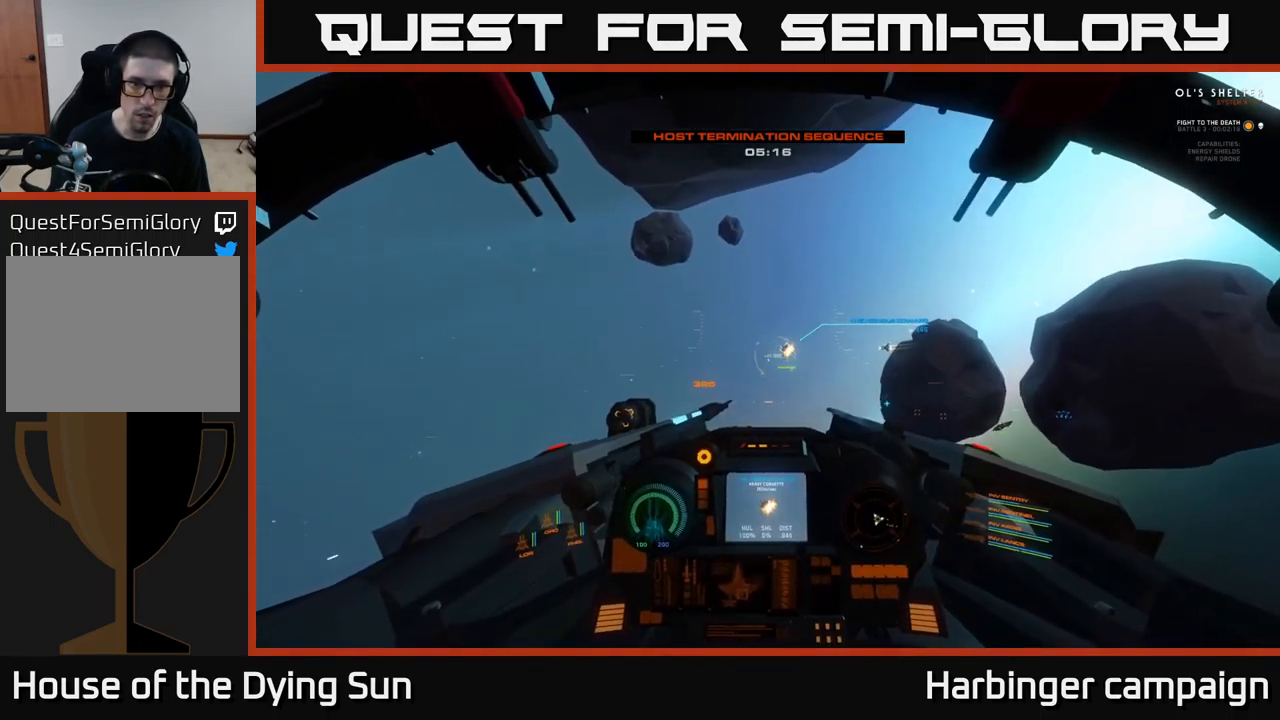
{"buttons": ["L2"], "left_stick": "center", "right_stick": "up", "events": [[83, "right_stick", "left"], [233, "right_stick", "center"], [383, "right_stick", "up"]]}
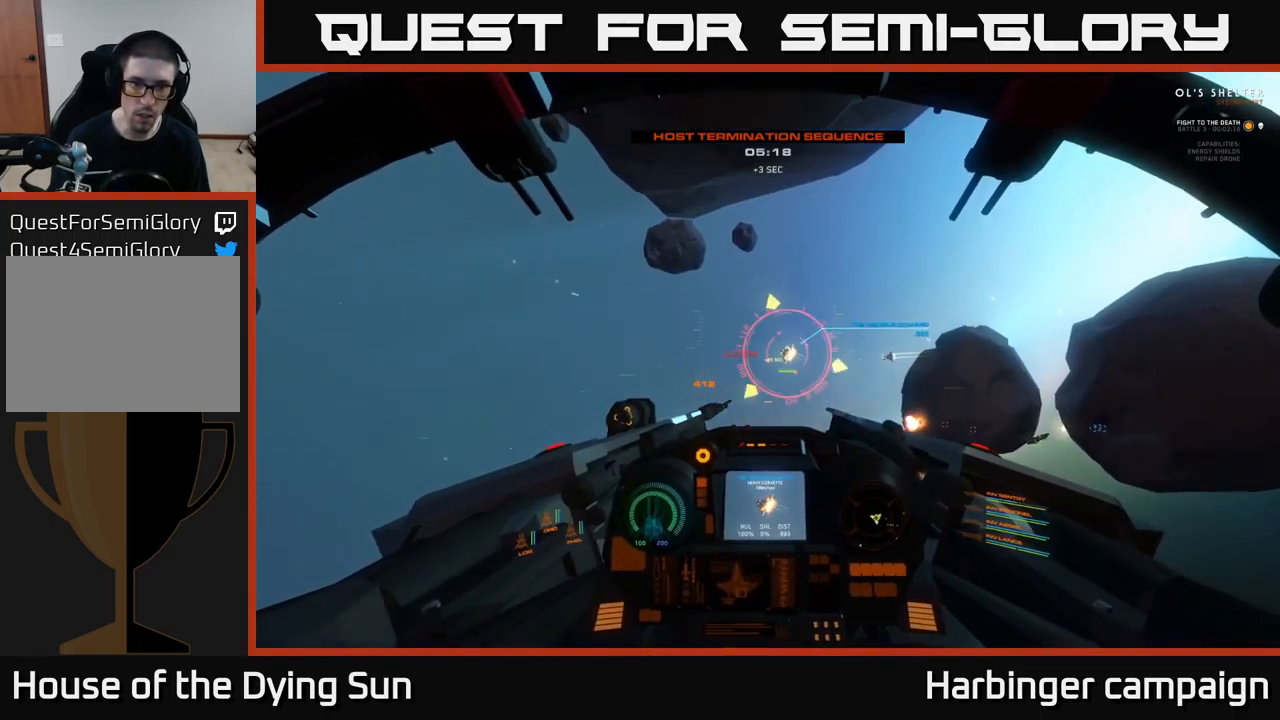
{"buttons": [], "left_stick": "left", "right_stick": "center", "events": [[33, "right_stick", "center"], [83, "R2", "down"], [200, "R2", "up"], [233, "right_stick", "down-left"], [300, "L2", "up"], [300, "R2", "down"], [316, "right_stick", "left"], [416, "R2", "up"], [416, "left_stick", "left"], [416, "right_stick", "center"]]}
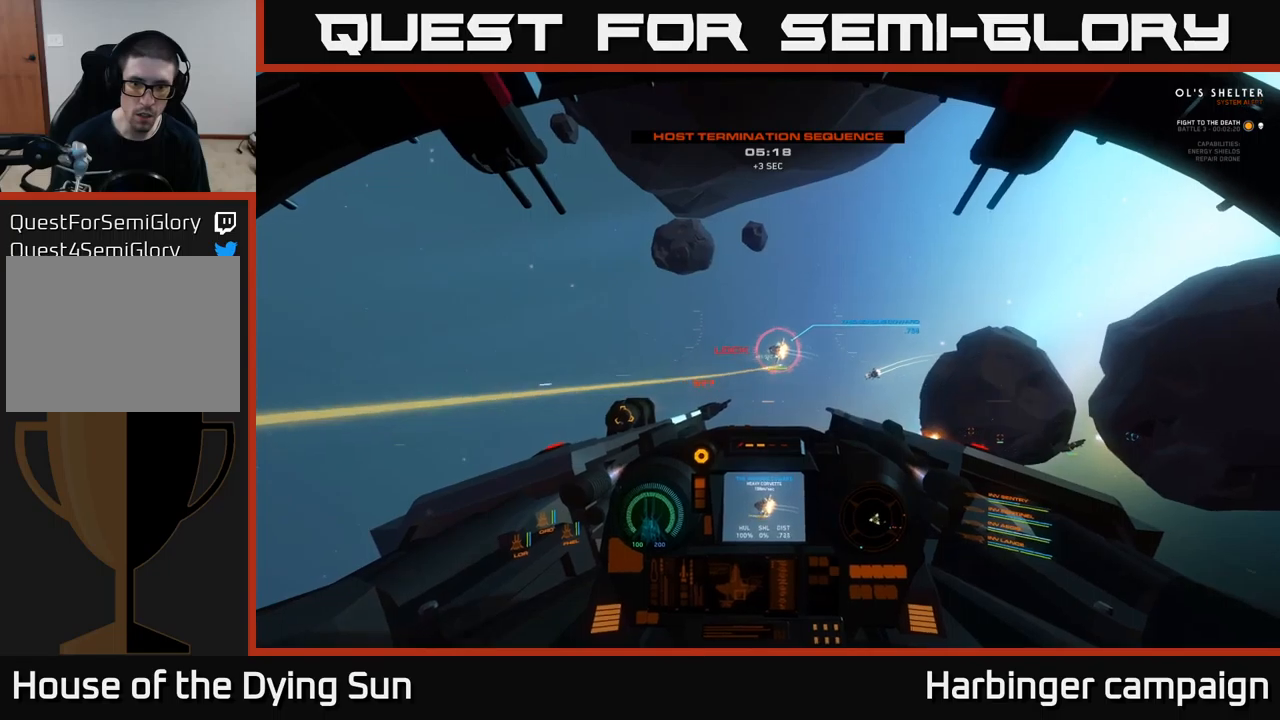
{"buttons": ["R2"], "left_stick": "left", "right_stick": "up-left", "events": [[17, "R2", "down"], [83, "left_stick", "center"], [150, "R2", "up"], [150, "right_stick", "up-left"], [233, "L2", "down"], [233, "R2", "down"], [250, "right_stick", "left"], [367, "L2", "up"], [367, "R2", "up"], [383, "left_stick", "left"], [467, "right_stick", "up-left"], [500, "R2", "down"]]}
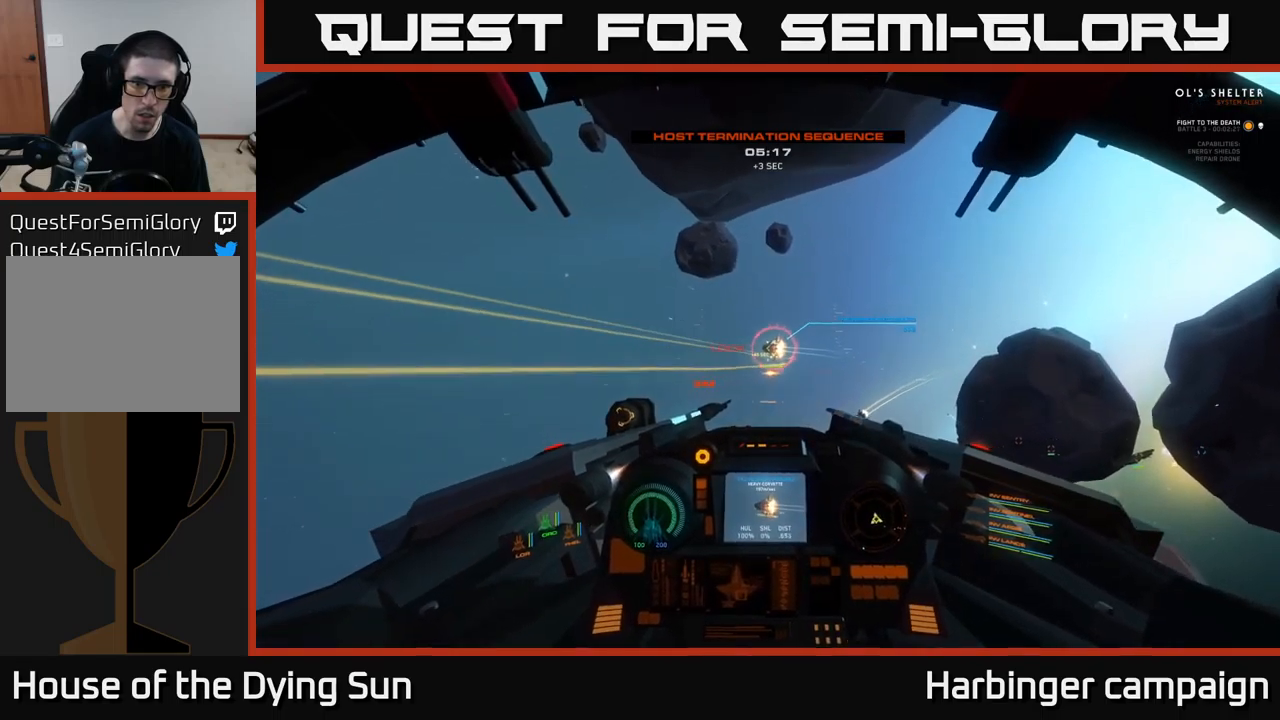
{"buttons": [], "left_stick": "center", "right_stick": "left", "events": [[83, "left_stick", "center"], [117, "R2", "up"], [133, "right_stick", "center"], [200, "Y", "down"], [217, "left_stick", "left"], [283, "Y", "up"], [367, "left_stick", "center"], [400, "right_stick", "left"]]}
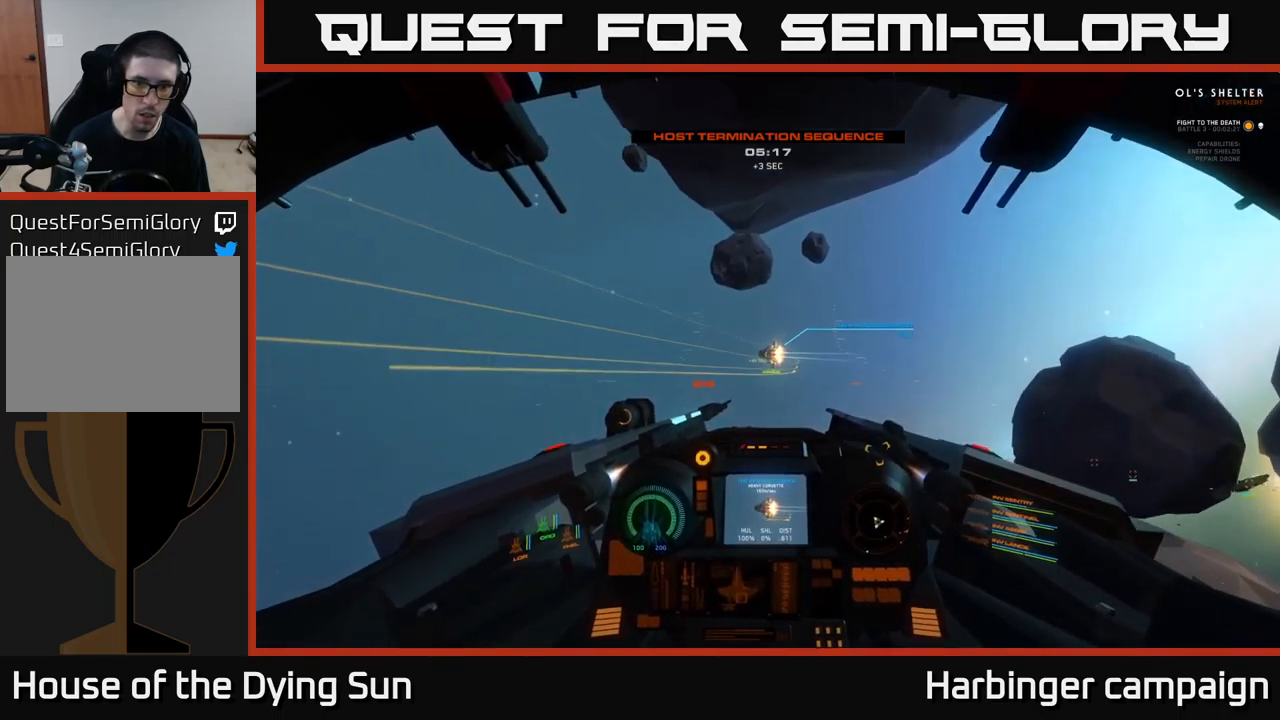
{"buttons": ["R2"], "left_stick": "center", "right_stick": "left", "events": [[150, "right_stick", "center"], [467, "right_stick", "left"], [483, "R2", "down"]]}
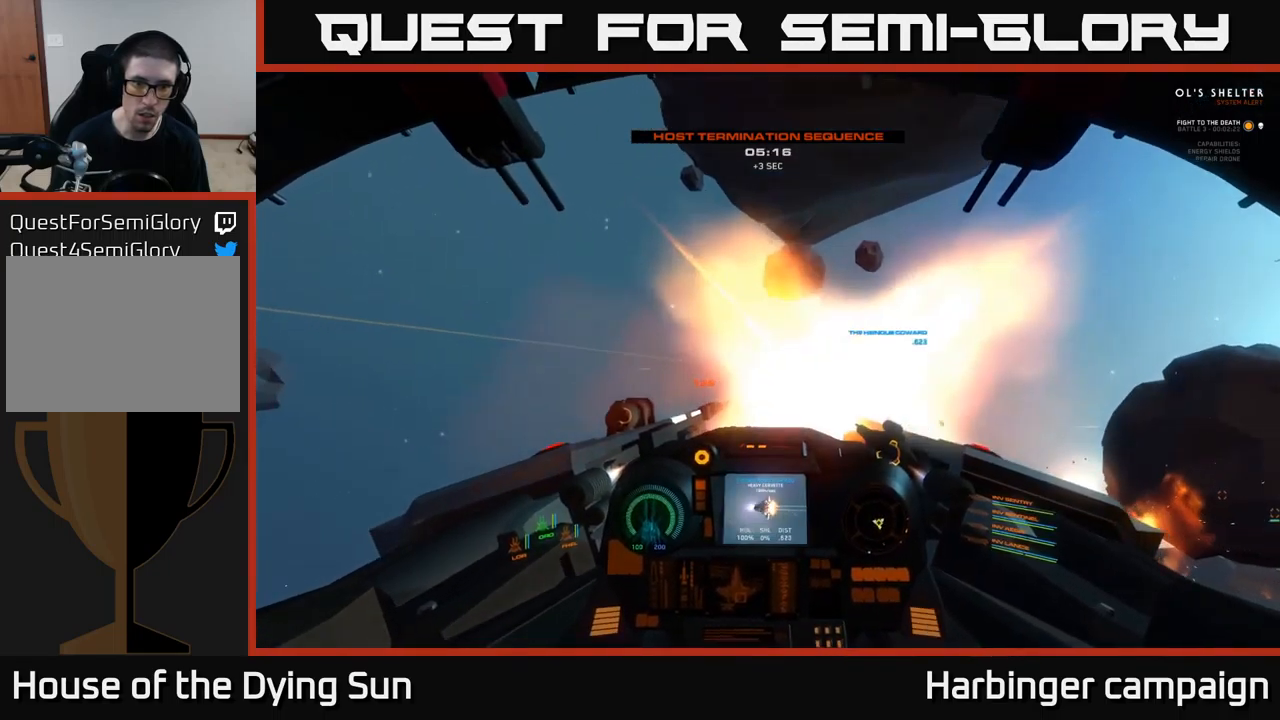
{"buttons": [], "left_stick": "center", "right_stick": "right", "events": [[100, "R2", "up"], [117, "right_stick", "center"], [300, "right_stick", "right"]]}
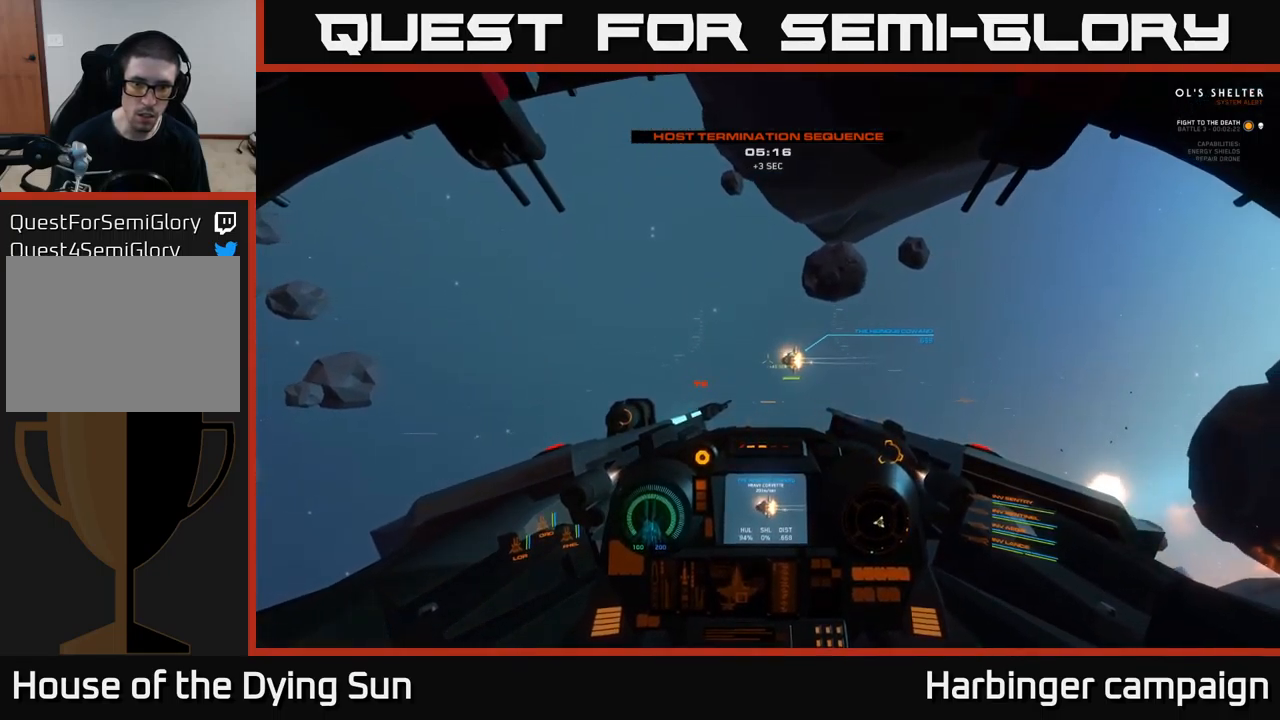
{"buttons": ["L2"], "left_stick": "center", "right_stick": "center", "events": [[17, "right_stick", "center"], [200, "right_stick", "left"], [217, "R2", "down"], [217, "left_stick", "left"], [367, "R2", "up"], [383, "left_stick", "center"], [417, "L2", "down"], [433, "right_stick", "center"]]}
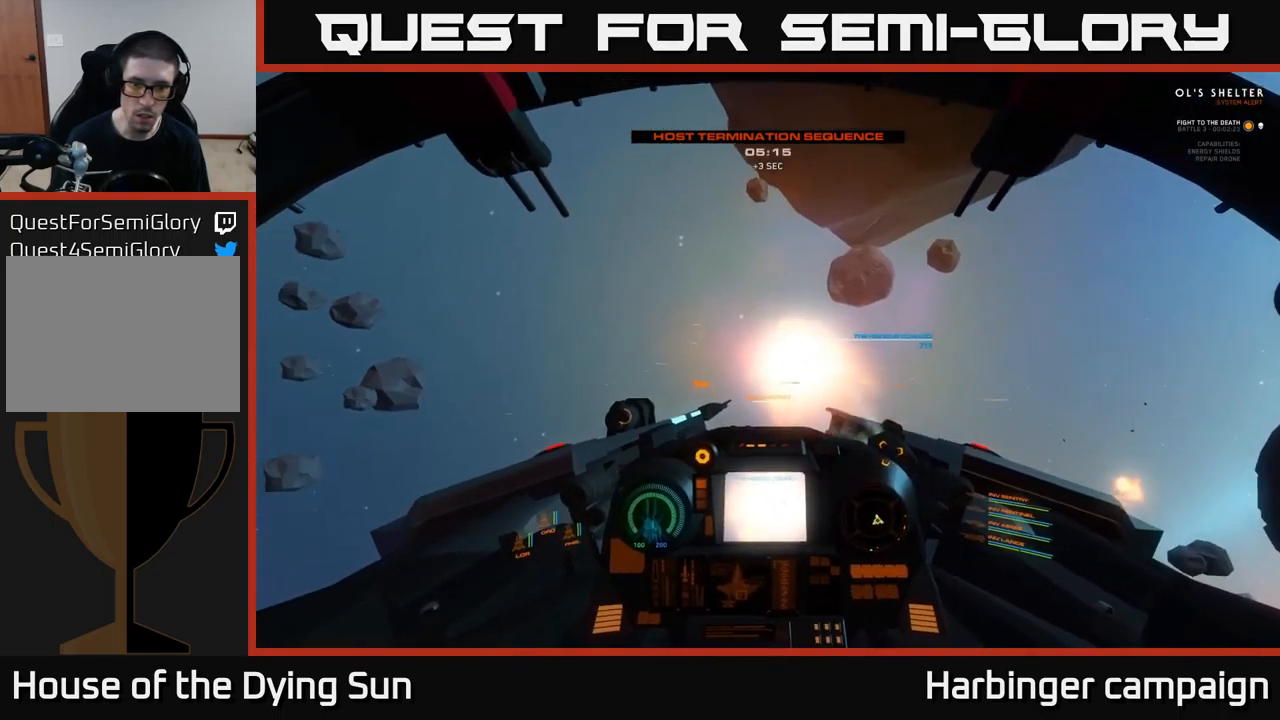
{"buttons": ["L2"], "left_stick": "center", "right_stick": "center", "events": [[267, "right_stick", "down-left"], [483, "right_stick", "center"]]}
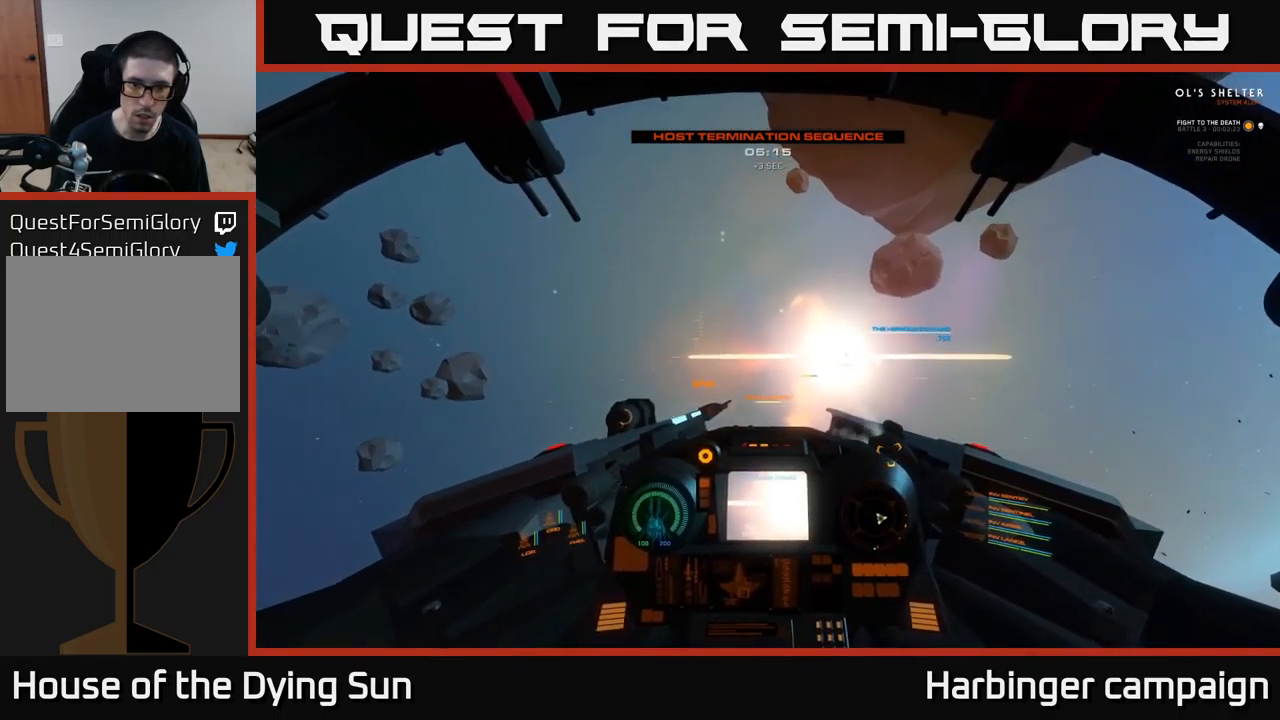
{"buttons": [], "left_stick": "center", "right_stick": "center", "events": [[217, "right_stick", "up-right"], [383, "right_stick", "center"], [450, "L2", "up"]]}
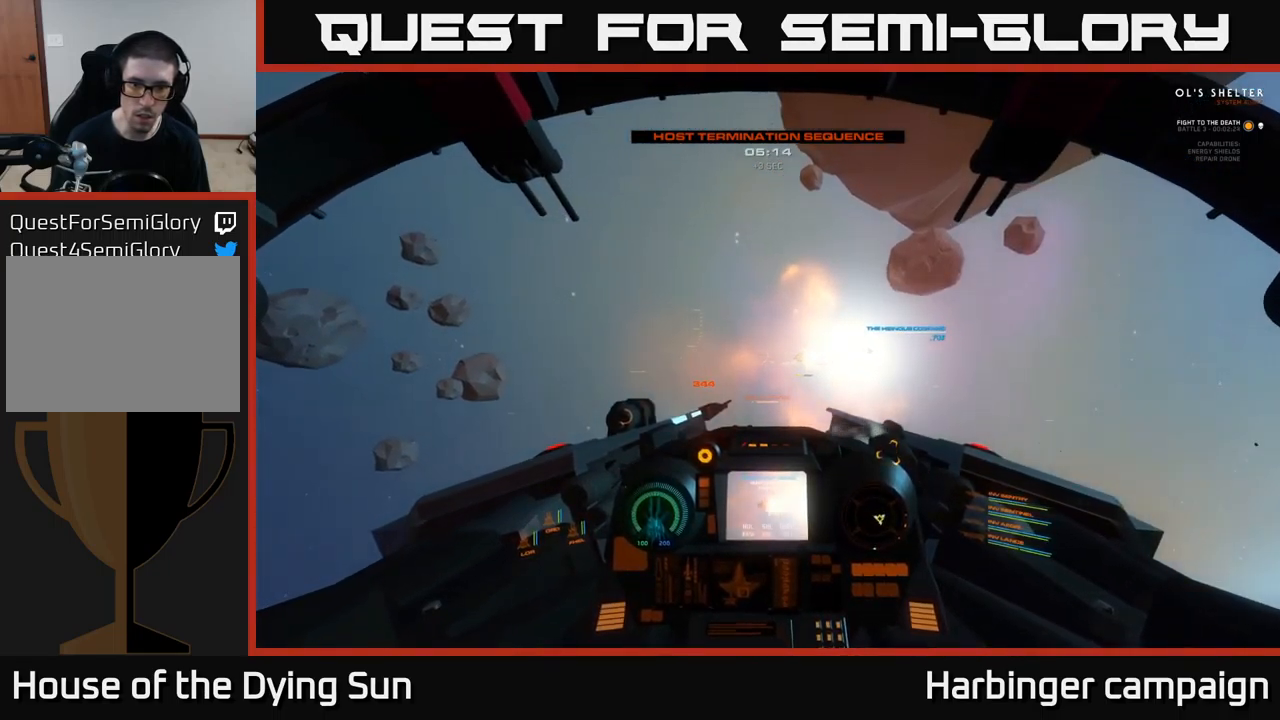
{"buttons": [], "left_stick": "center", "right_stick": "center", "events": [[200, "L2", "down"], [350, "L2", "up"]]}
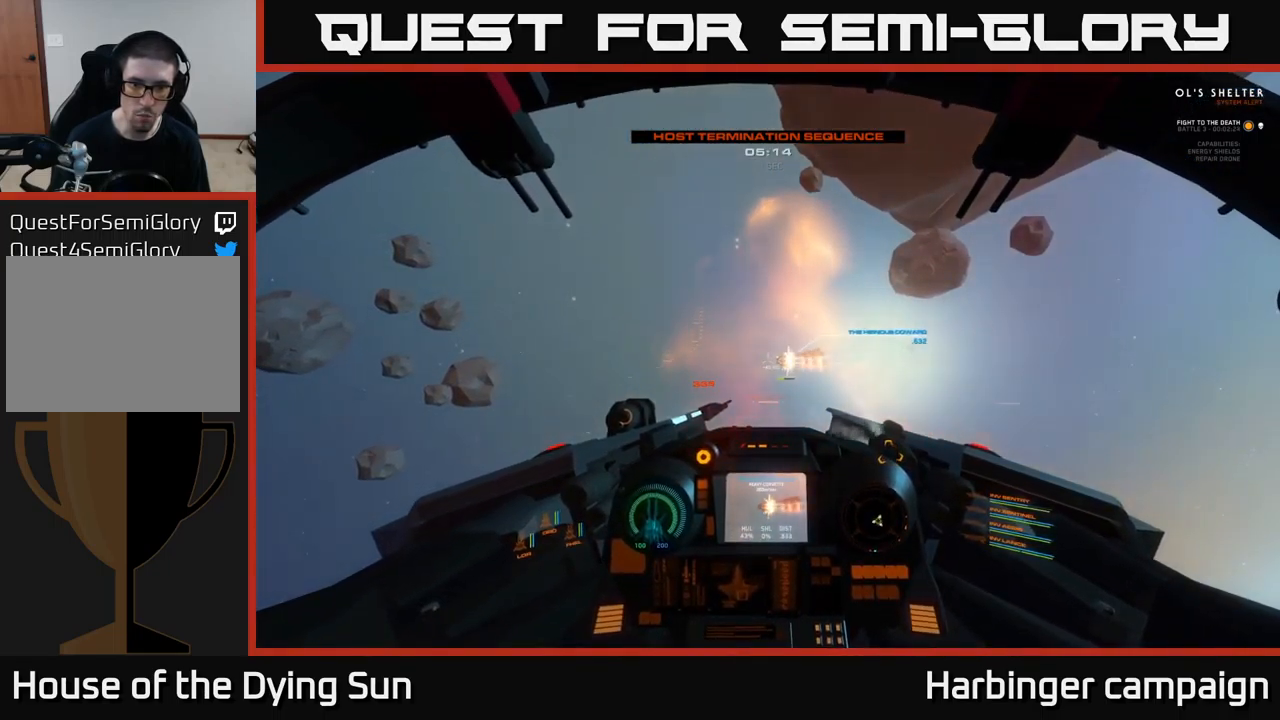
{"buttons": [], "left_stick": "center", "right_stick": "center", "events": [[67, "right_stick", "left"], [150, "L2", "down"], [233, "right_stick", "center"], [283, "L2", "up"], [400, "Y", "down"], [483, "Y", "up"]]}
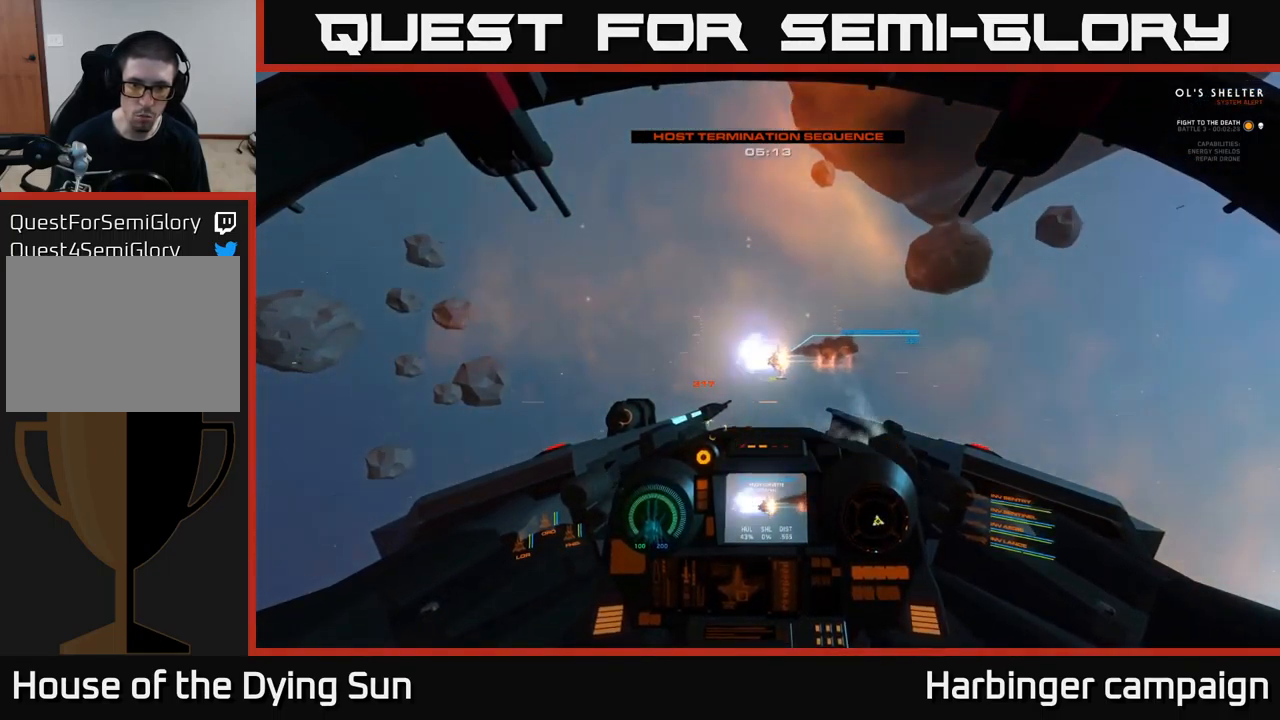
{"buttons": [], "left_stick": "center", "right_stick": "down-left", "events": [[133, "right_stick", "left"], [200, "left_stick", "left"], [250, "left_stick", "center"], [267, "R1", "down"], [283, "L2", "down"], [300, "right_stick", "center"], [367, "R1", "up"], [433, "right_stick", "down-left"], [450, "L2", "up"]]}
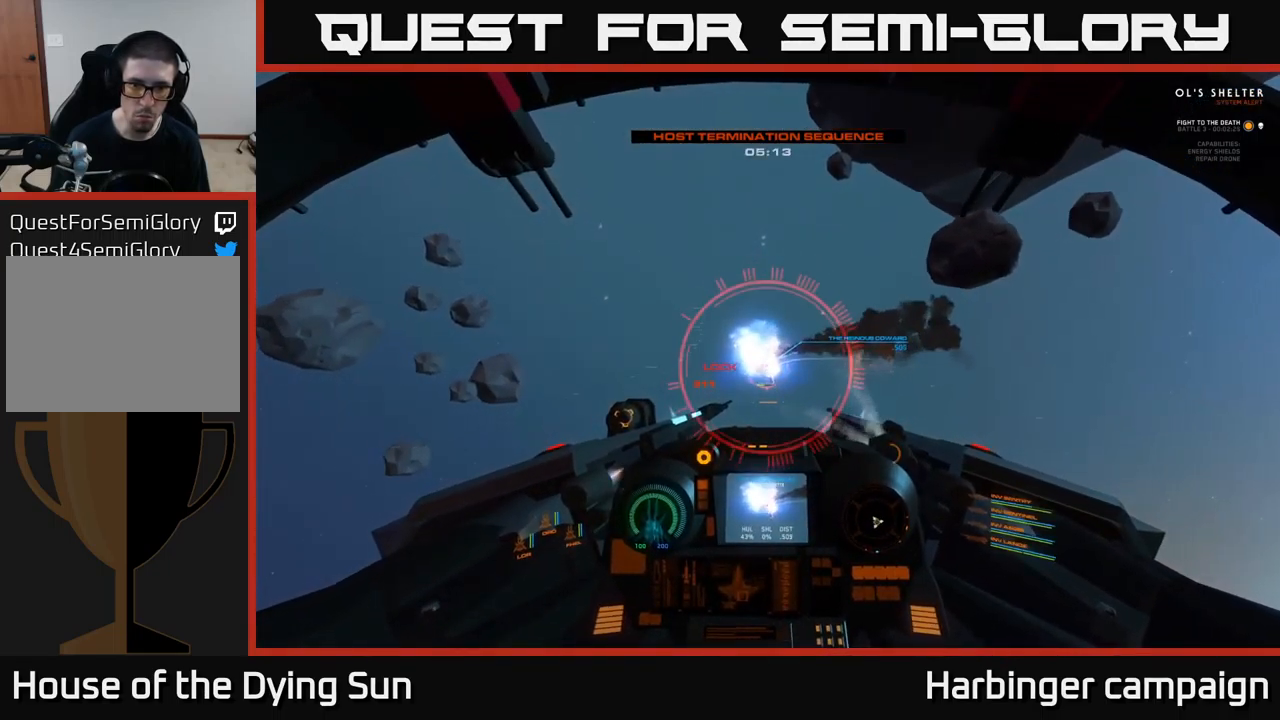
{"buttons": [], "left_stick": "center", "right_stick": "down-left", "events": [[117, "left_stick", "left"], [250, "left_stick", "center"], [267, "right_stick", "center"], [284, "L2", "down"], [350, "R2", "down"], [400, "right_stick", "down-left"], [417, "L2", "up"], [484, "R2", "up"]]}
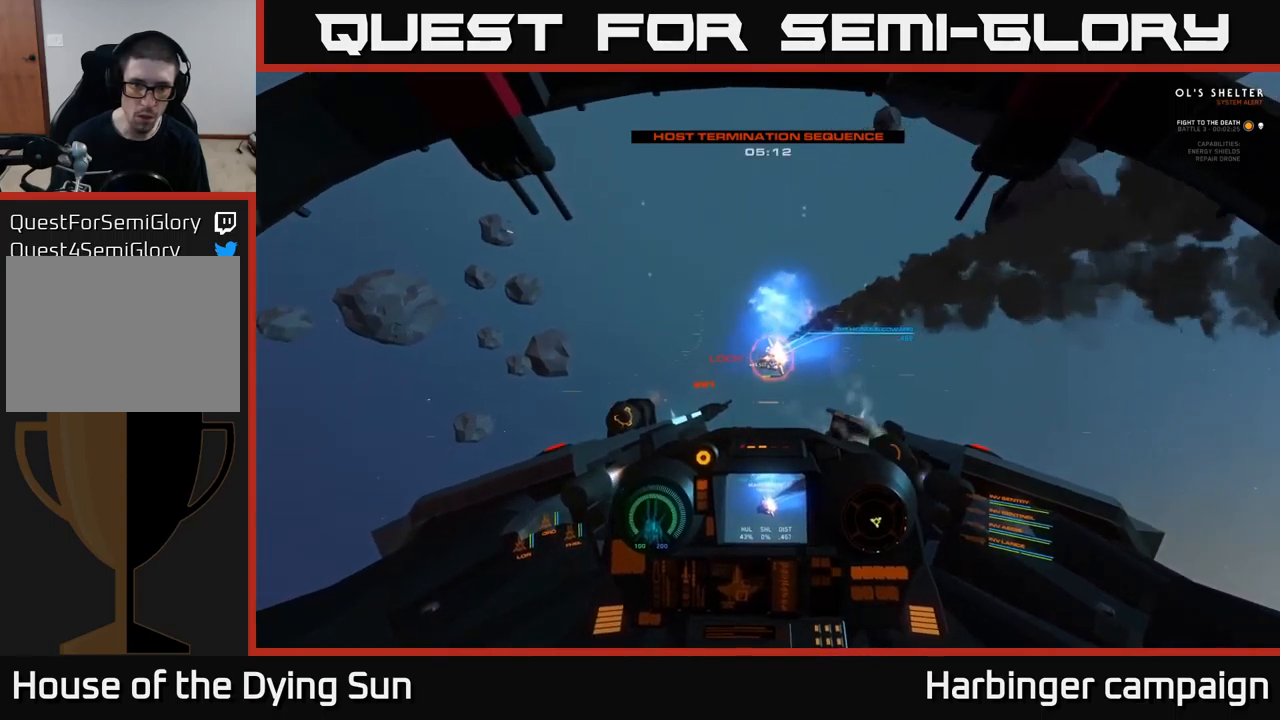
{"buttons": [], "left_stick": "center", "right_stick": "down-left", "events": [[67, "R2", "down"], [67, "left_stick", "left"], [100, "right_stick", "center"], [184, "R2", "up"], [217, "left_stick", "center"], [267, "right_stick", "down-left"], [284, "R2", "down"], [350, "left_stick", "left"], [417, "R2", "up"], [484, "left_stick", "center"]]}
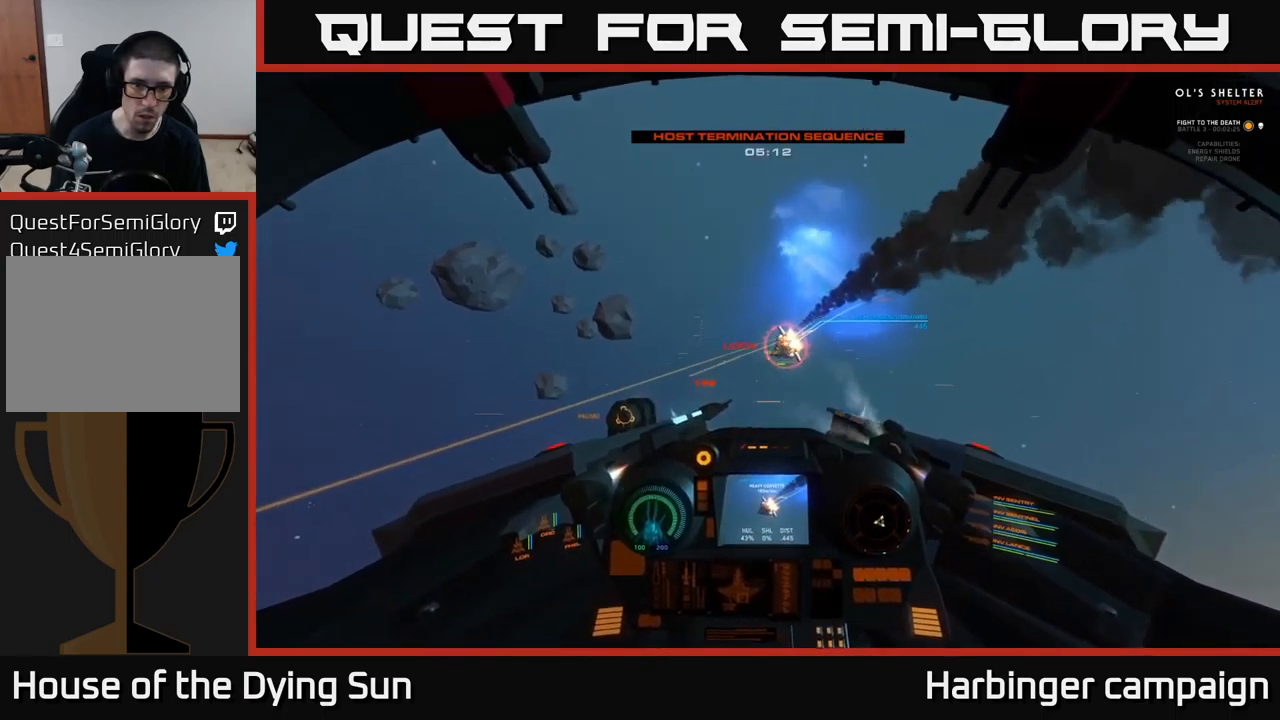
{"buttons": ["R2"], "left_stick": "center", "right_stick": "down-left", "events": [[17, "R2", "down"], [84, "right_stick", "center"], [117, "R2", "up"], [234, "L2", "down"], [250, "R2", "down"], [384, "L2", "up"], [400, "R2", "up"], [400, "right_stick", "down-left"], [484, "R2", "down"]]}
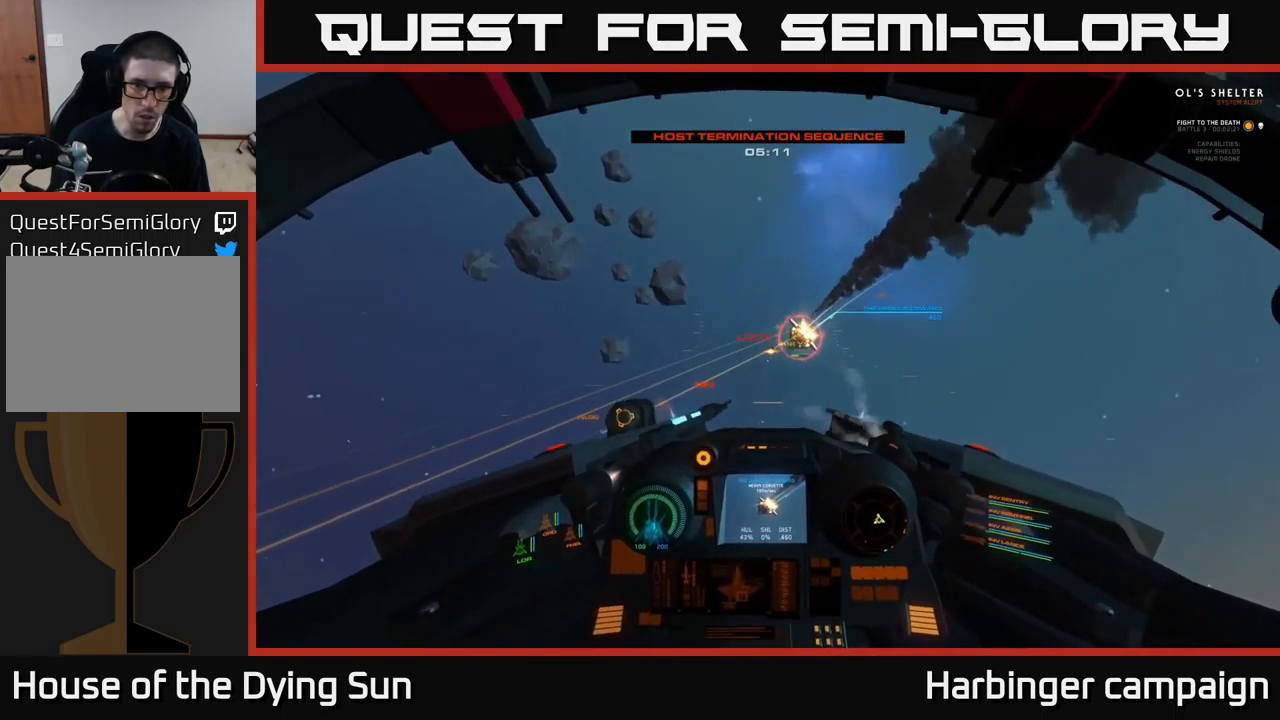
{"buttons": ["R2"], "left_stick": "center", "right_stick": "center", "events": [[84, "L2", "down"], [100, "R2", "up"], [134, "right_stick", "center"], [200, "L2", "up"], [250, "R2", "down"], [317, "L2", "down"], [384, "R2", "up"], [450, "L2", "up"], [467, "R2", "down"]]}
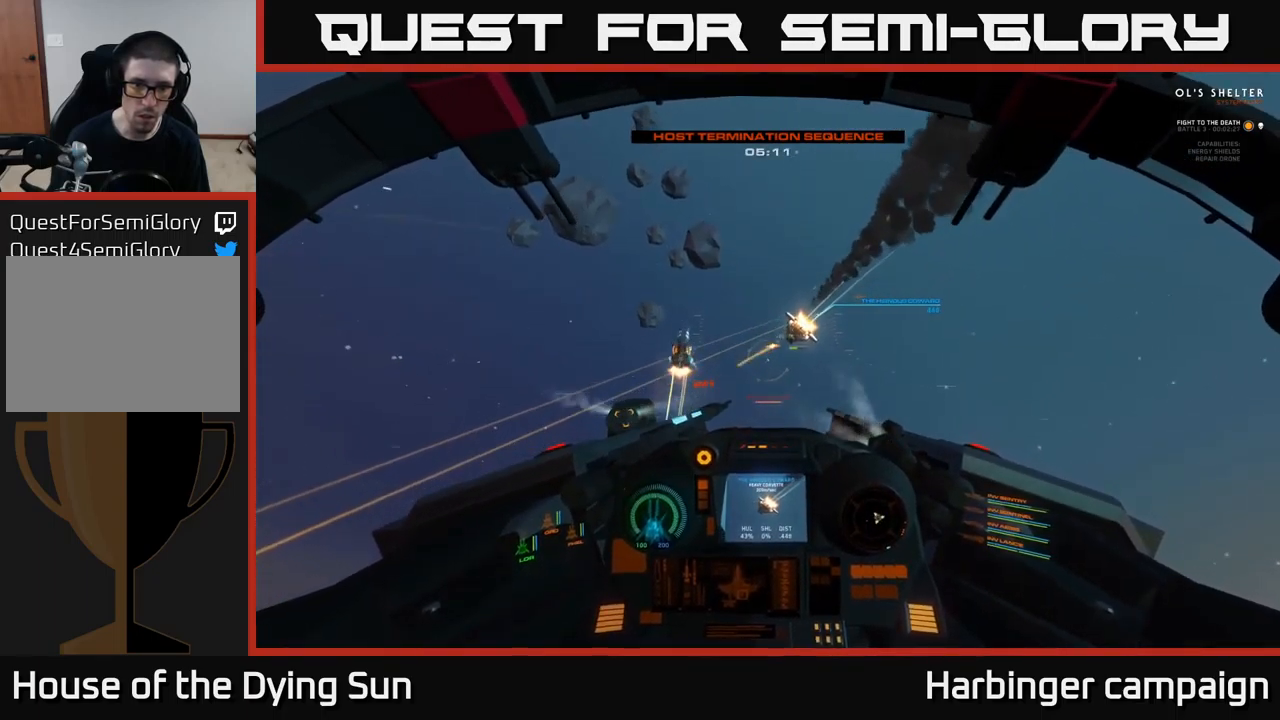
{"buttons": [], "left_stick": "left", "right_stick": "center", "events": [[67, "R2", "up"], [117, "L2", "down"], [167, "R2", "down"], [217, "right_stick", "down-left"], [267, "L2", "up"], [300, "R2", "up"], [300, "right_stick", "center"], [334, "left_stick", "down-left"], [384, "Y", "down"], [484, "Y", "up"], [500, "left_stick", "left"]]}
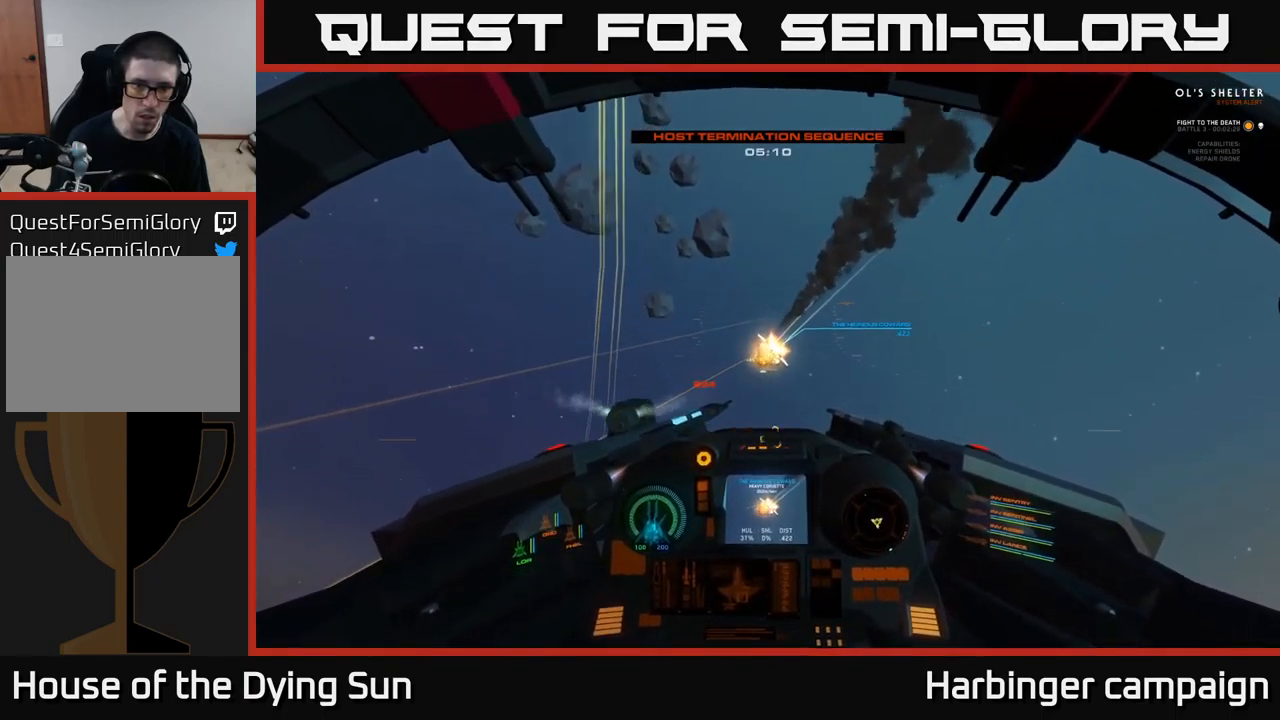
{"buttons": [], "left_stick": "center", "right_stick": "center", "events": [[84, "right_stick", "down-left"], [484, "left_stick", "center"], [484, "right_stick", "center"]]}
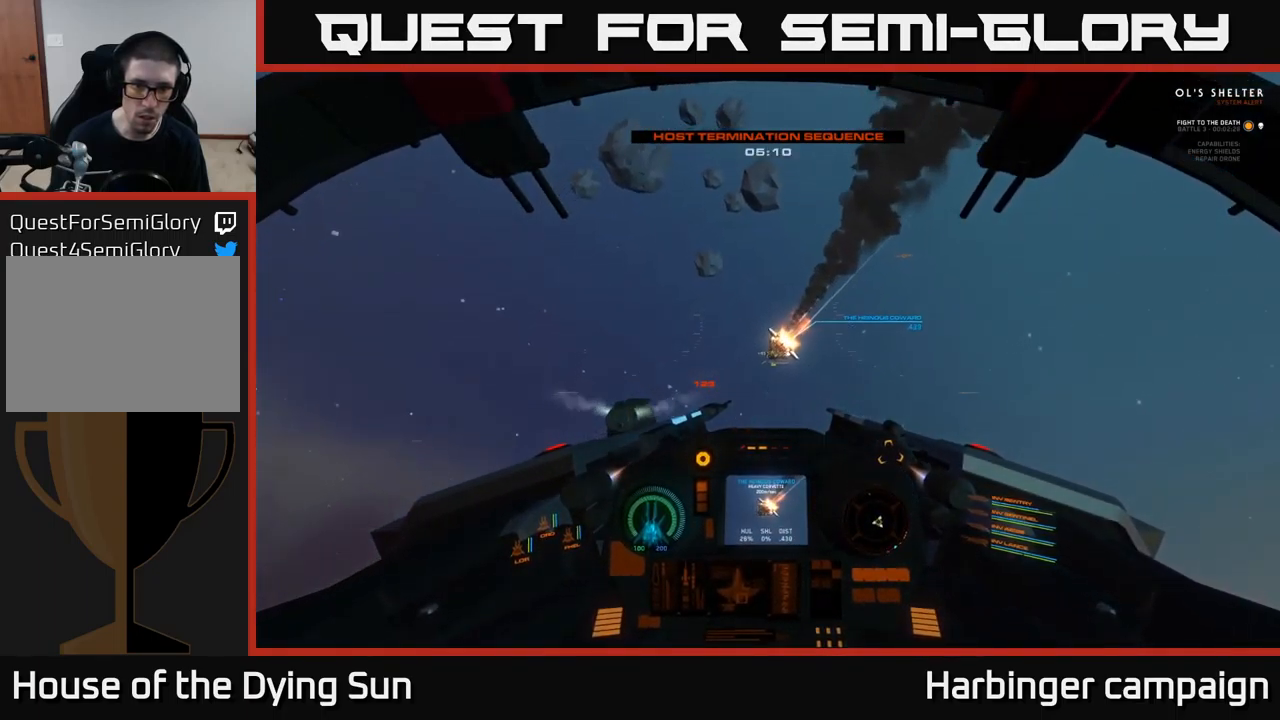
{"buttons": [], "left_stick": "center", "right_stick": "center", "events": [[350, "L2", "down"], [484, "L2", "up"]]}
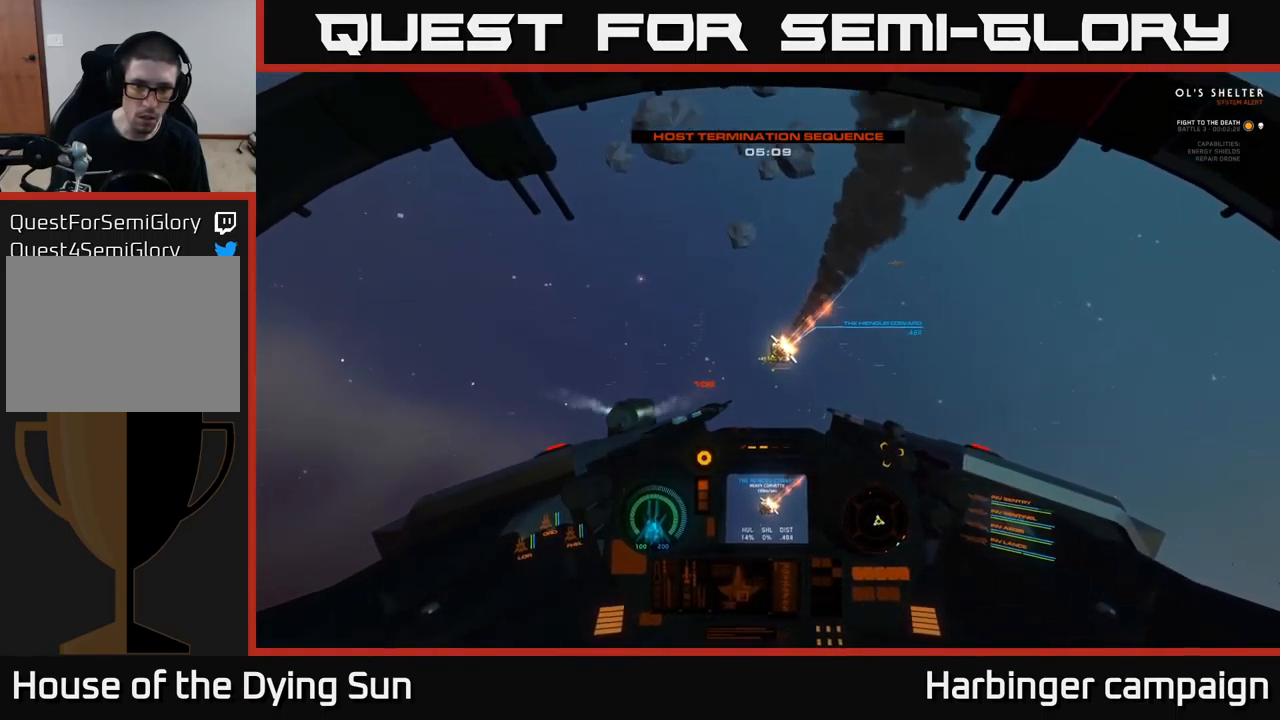
{"buttons": [], "left_stick": "left", "right_stick": "center", "events": [[100, "right_stick", "down"], [117, "left_stick", "left"], [200, "R2", "down"], [267, "left_stick", "center"], [267, "right_stick", "down-left"], [317, "R2", "up"], [367, "left_stick", "left"], [417, "right_stick", "center"]]}
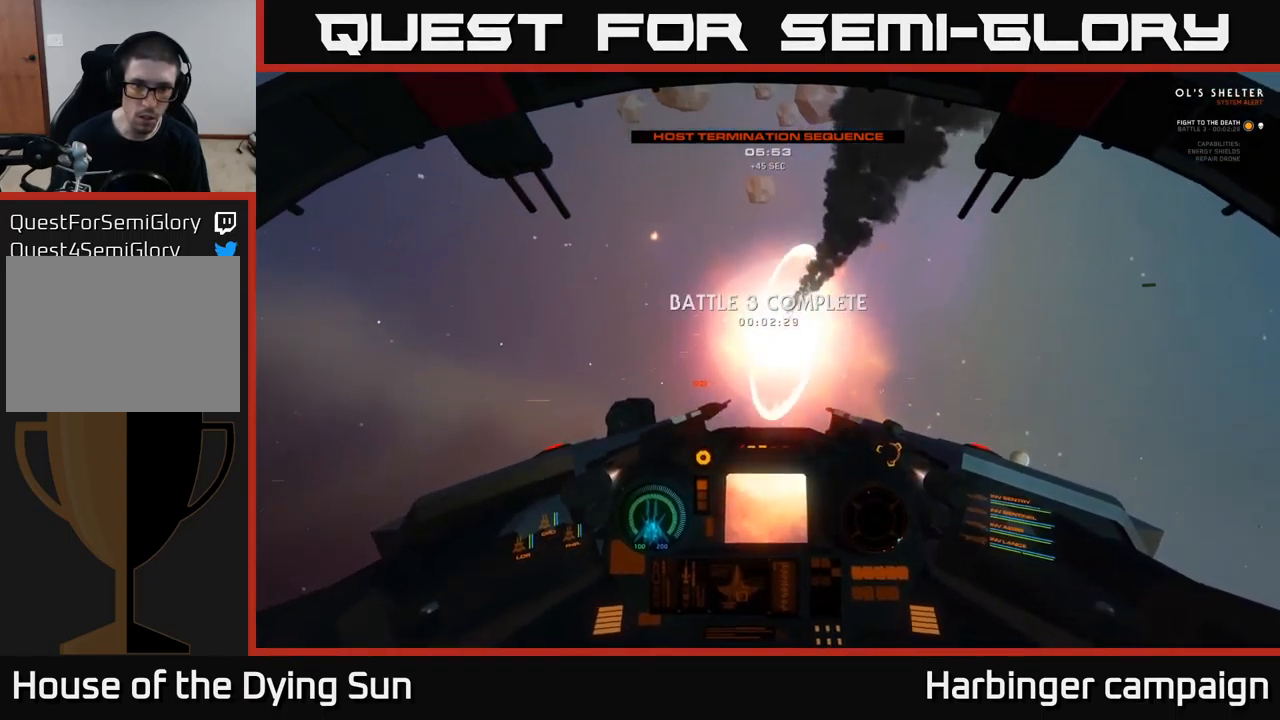
{"buttons": [], "left_stick": "center", "right_stick": "center", "events": [[17, "left_stick", "center"], [284, "X", "down"], [350, "X", "up"]]}
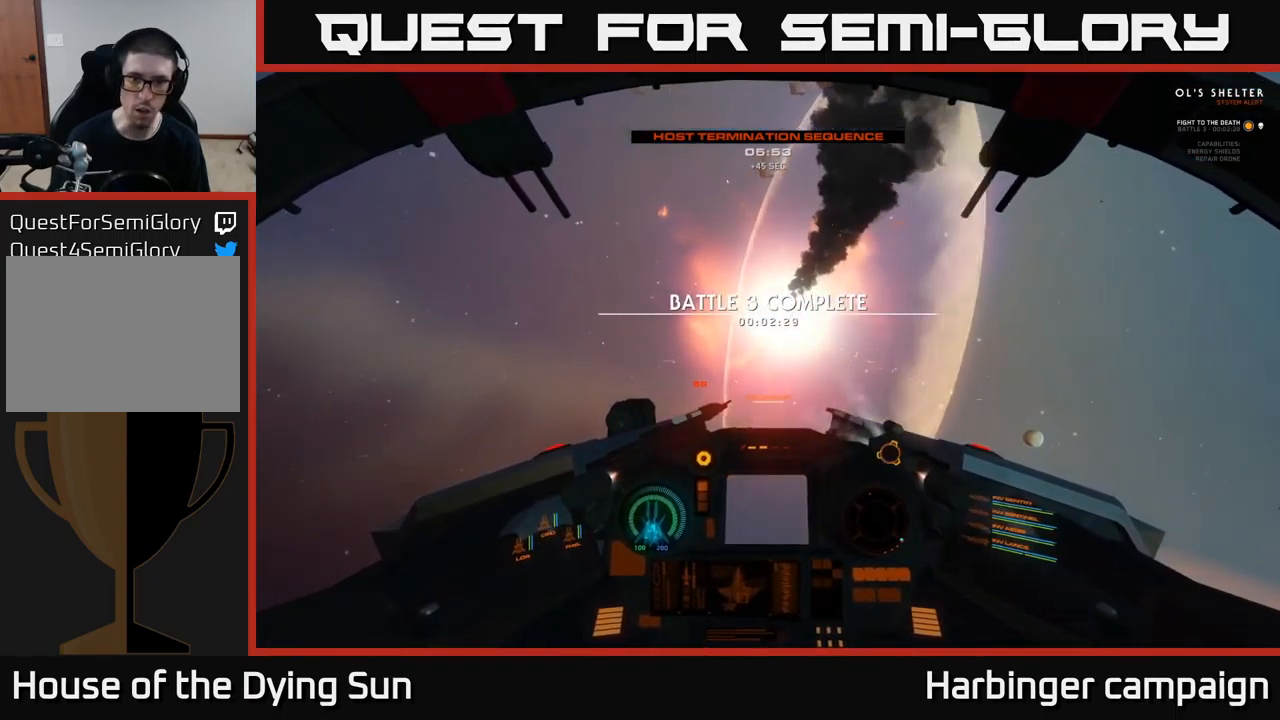
{"buttons": [], "left_stick": "right", "right_stick": "center", "events": [[50, "left_stick", "down-right"], [50, "right_stick", "right"], [250, "right_stick", "center"], [334, "Y", "down"], [400, "Y", "up"], [467, "left_stick", "right"]]}
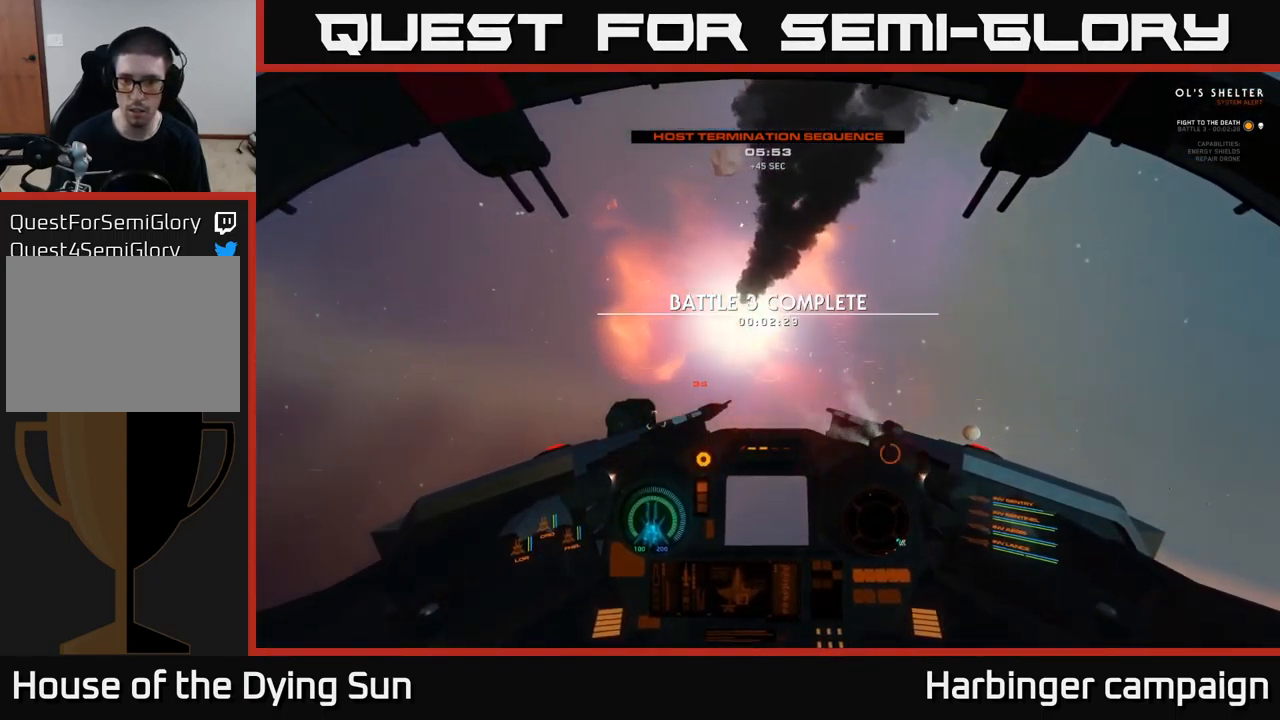
{"buttons": [], "left_stick": "center", "right_stick": "down-right", "events": [[67, "right_stick", "right"], [133, "right_stick", "down-right"], [266, "left_stick", "down-right"], [366, "left_stick", "center"]]}
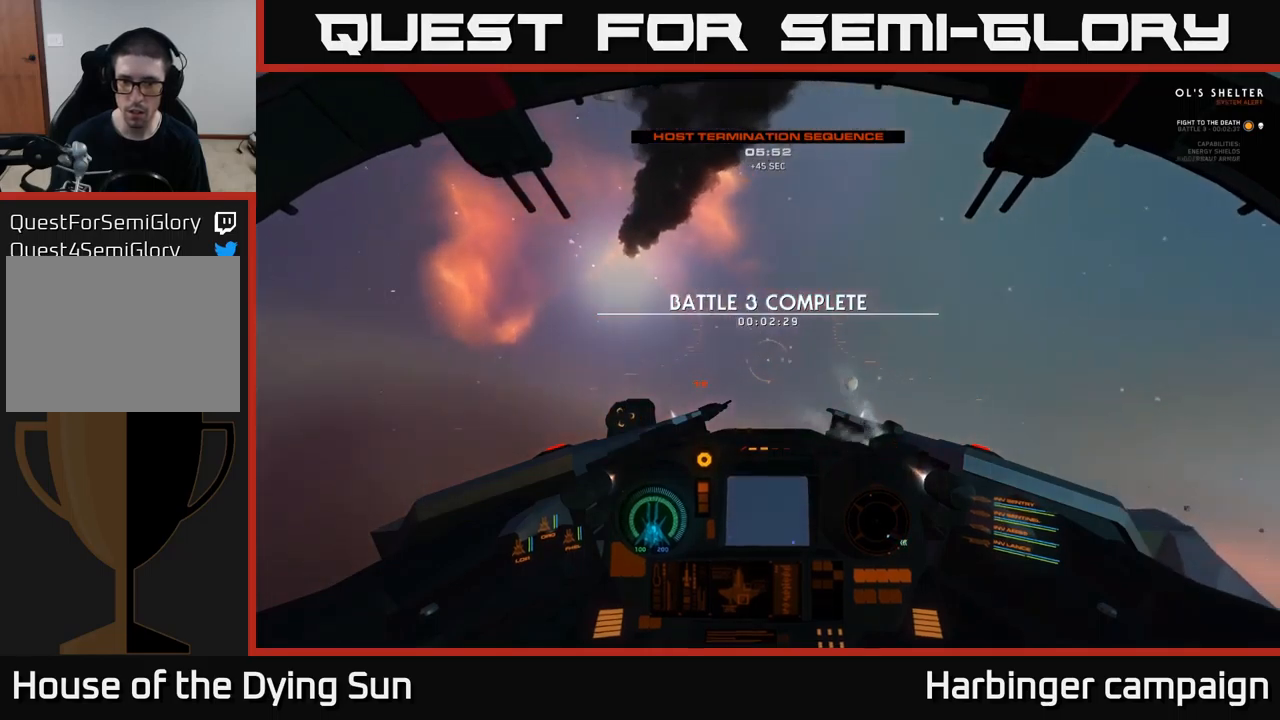
{"buttons": [], "left_stick": "center", "right_stick": "center", "events": [[150, "right_stick", "down"], [283, "right_stick", "down-right"], [500, "right_stick", "center"]]}
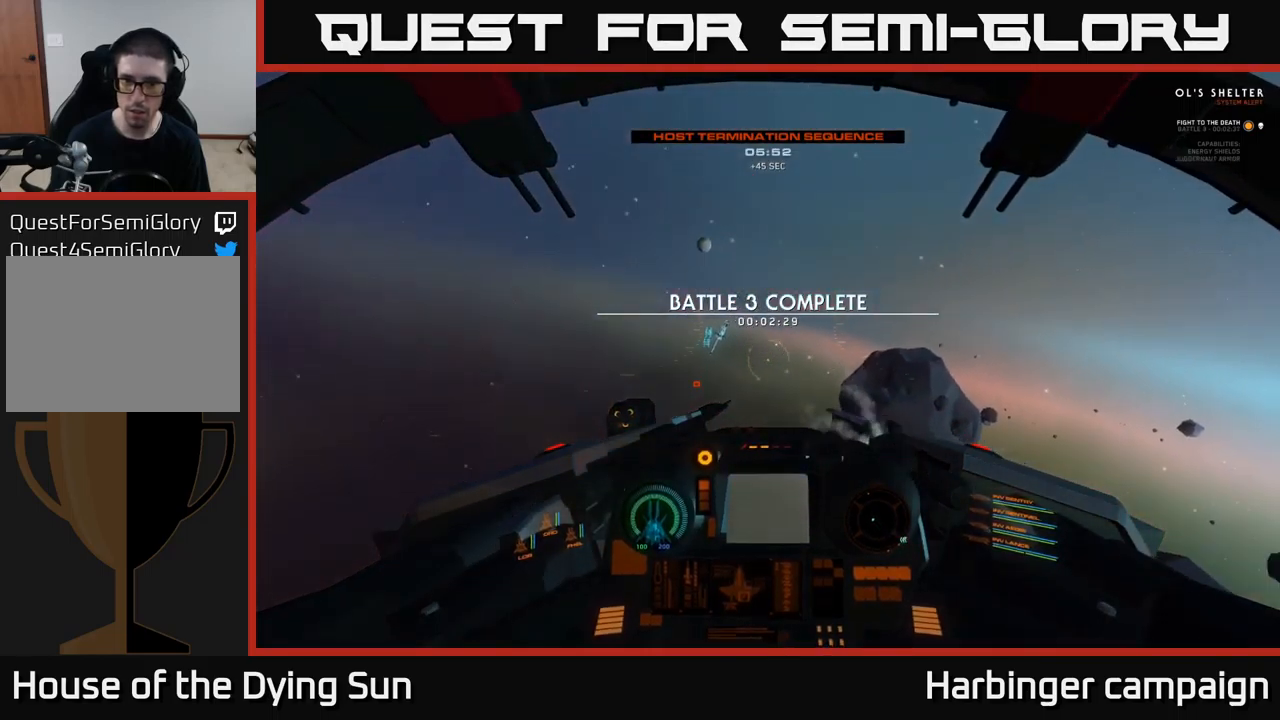
{"buttons": [], "left_stick": "center", "right_stick": "right", "events": [[16, "SELECT", "down"], [150, "SELECT", "up"], [283, "right_stick", "right"]]}
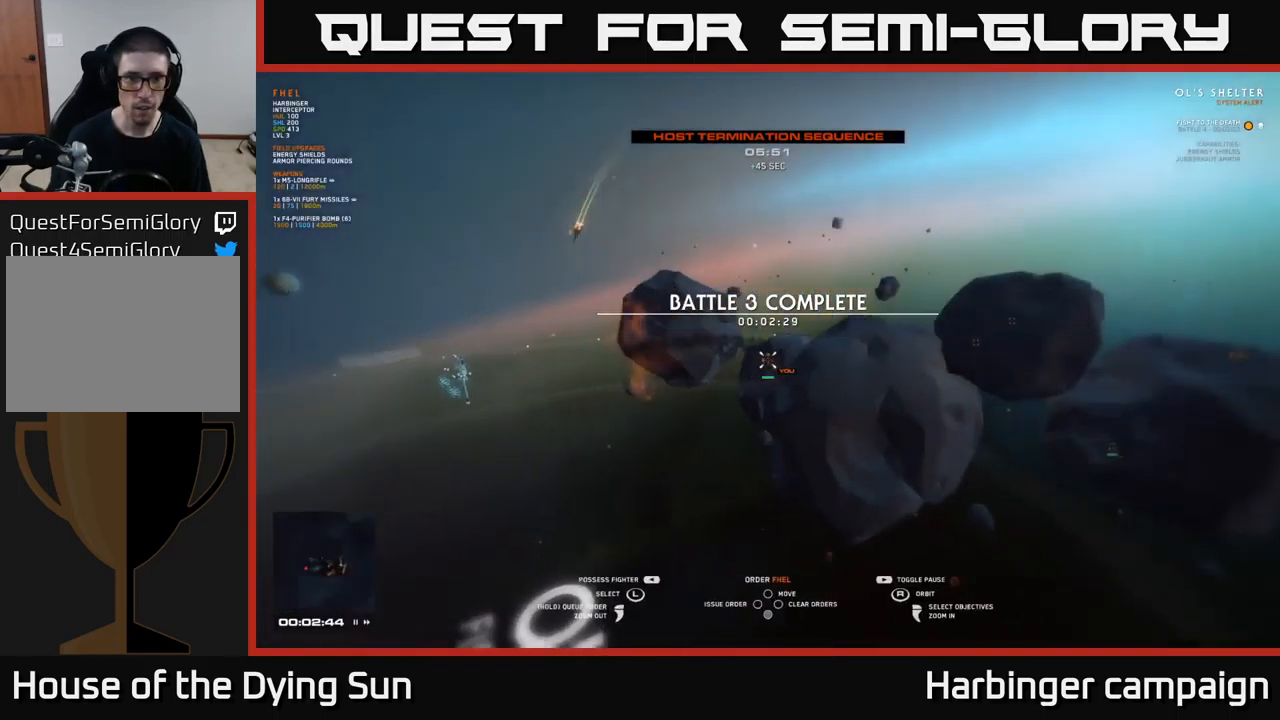
{"buttons": [], "left_stick": "center", "right_stick": "center", "events": [[50, "right_stick", "center"], [200, "left_stick", "left"], [316, "left_stick", "center"]]}
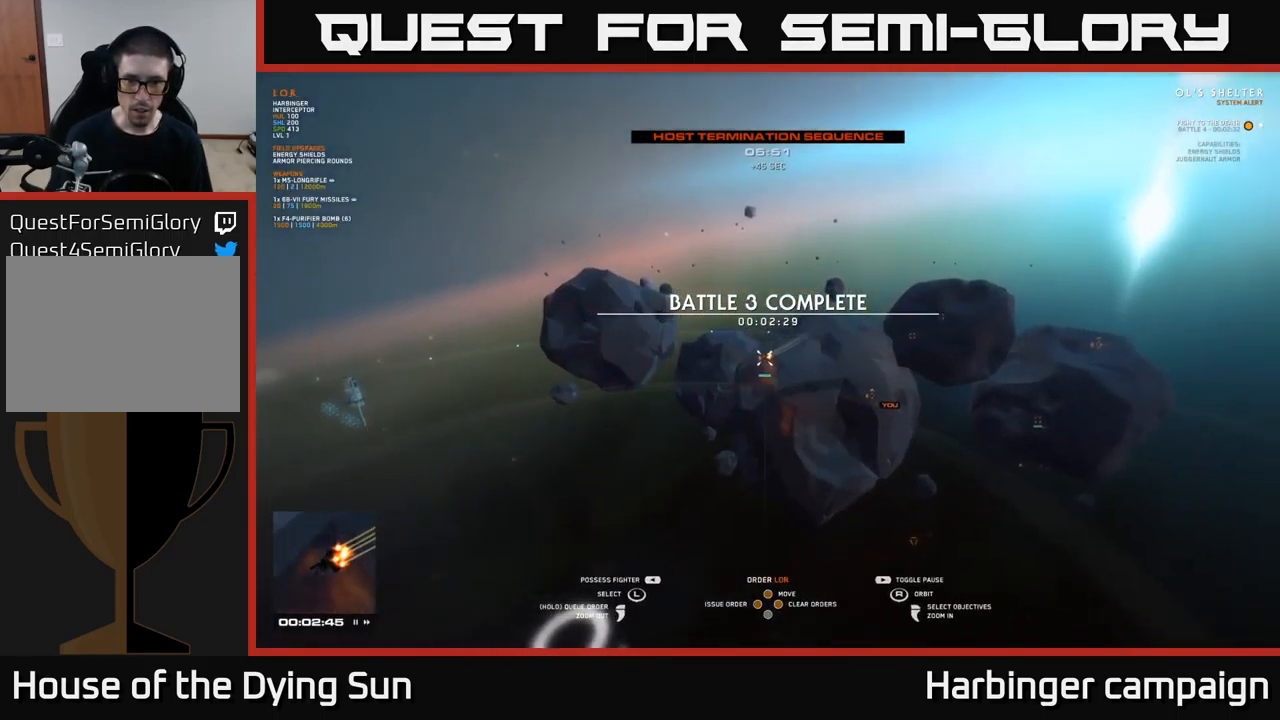
{"buttons": [], "left_stick": "center", "right_stick": "right", "events": [[16, "right_stick", "right"]]}